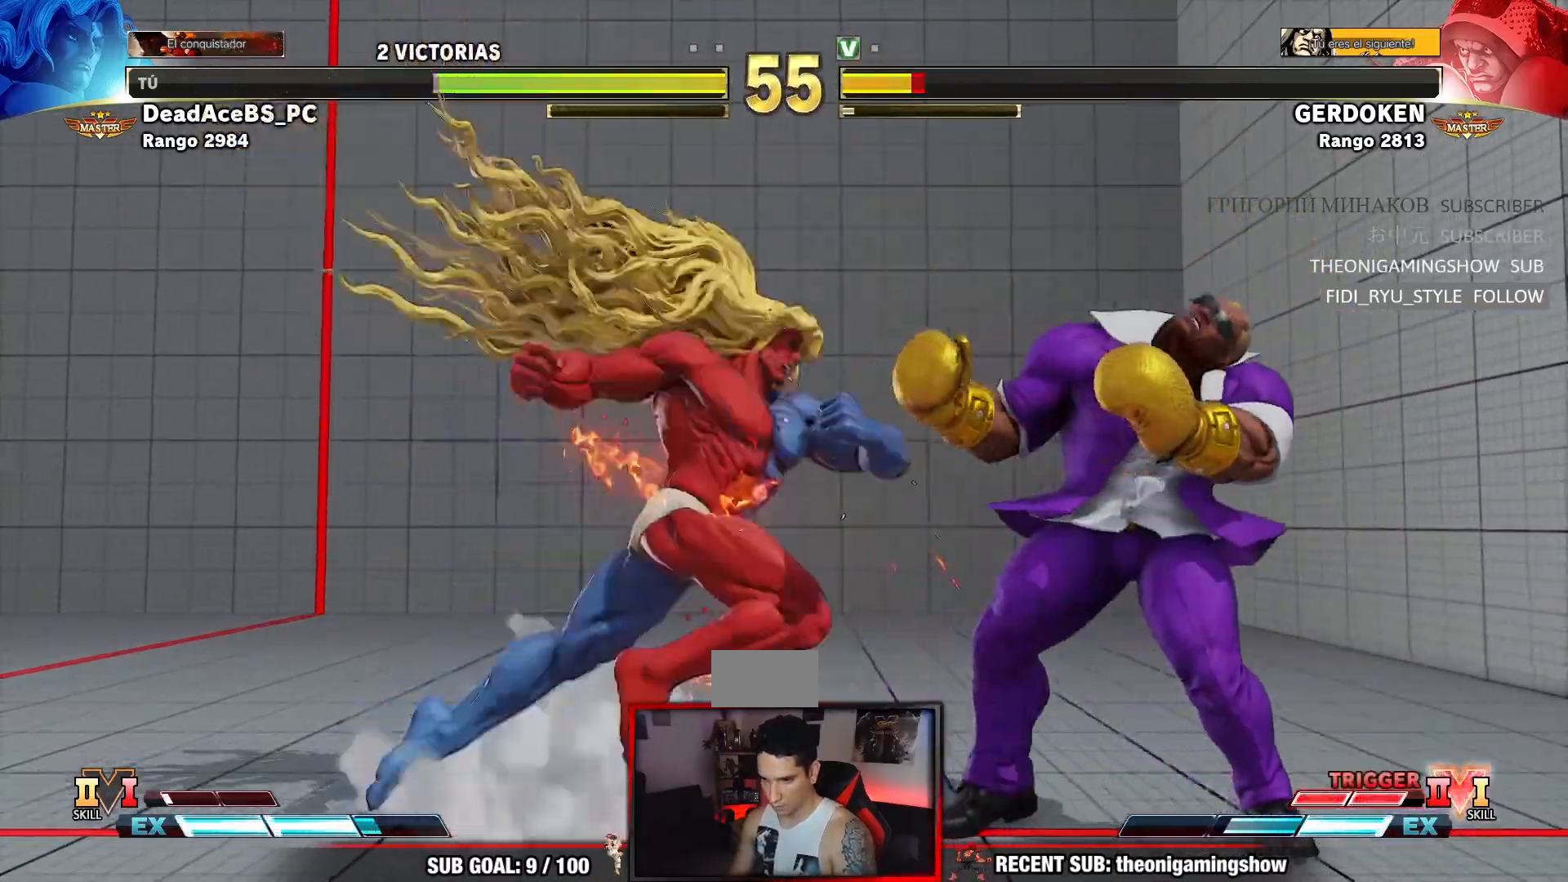
Gameplay with a controller (arcade stick); each line is a JSON object with the inputs held at the frame after it (dt_ms = milliseconds from this image to that frame). "events" lists button and stick changes between this image and that frame as [ms after this image, input, new state], when the widget could be followed in between. Not read: L3 R3.
{"dt_ms": 500, "buttons": [], "left_stick": "center", "events": []}
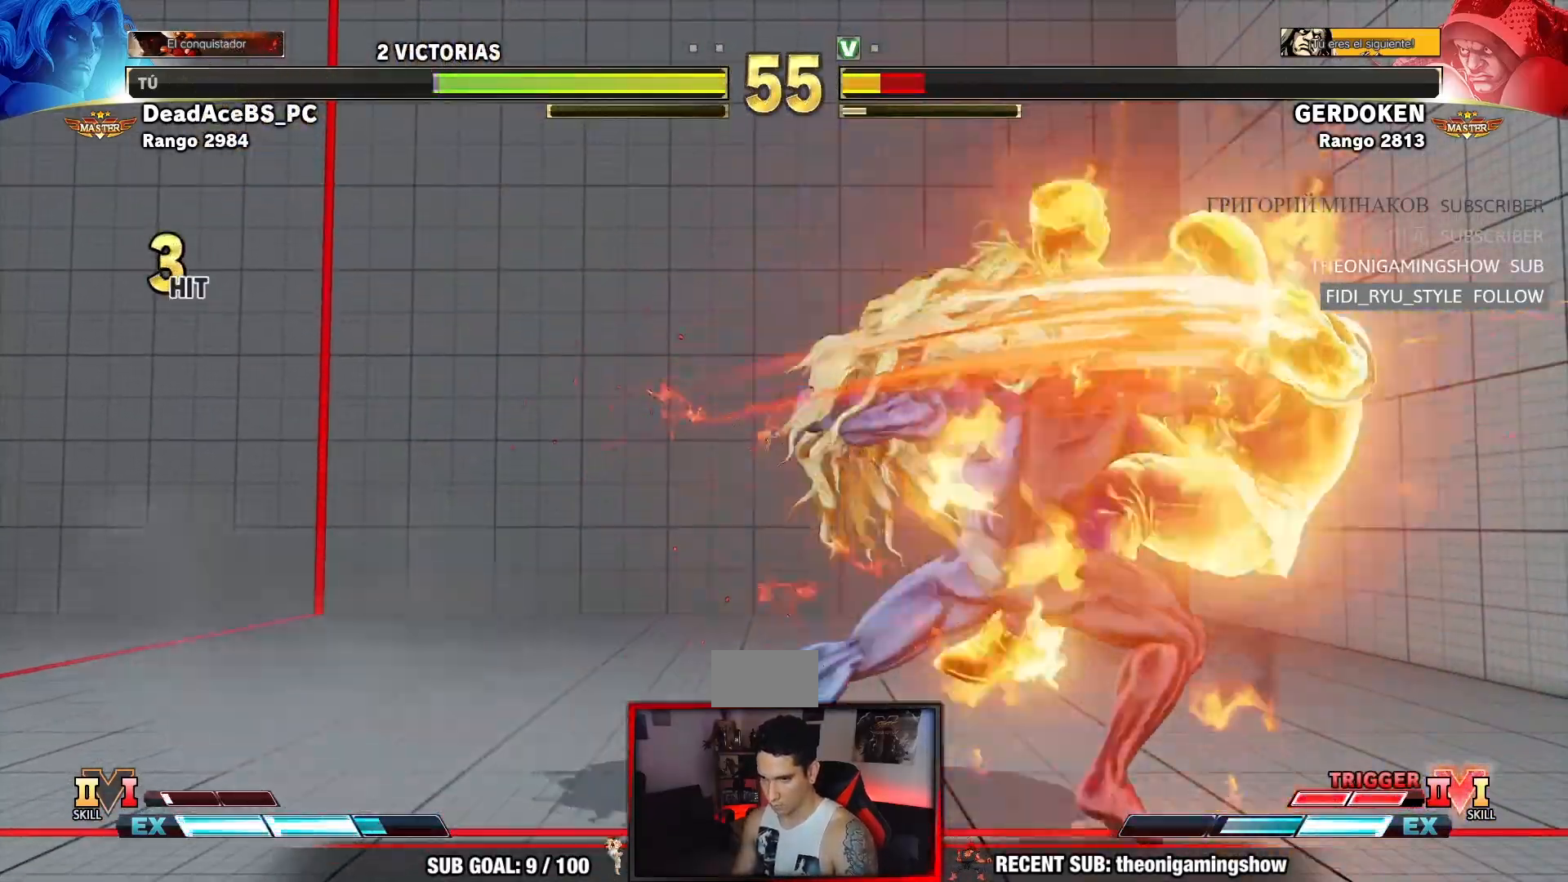
{"dt_ms": 500, "buttons": [], "left_stick": "right", "events": [[367, "left_stick", "right"]]}
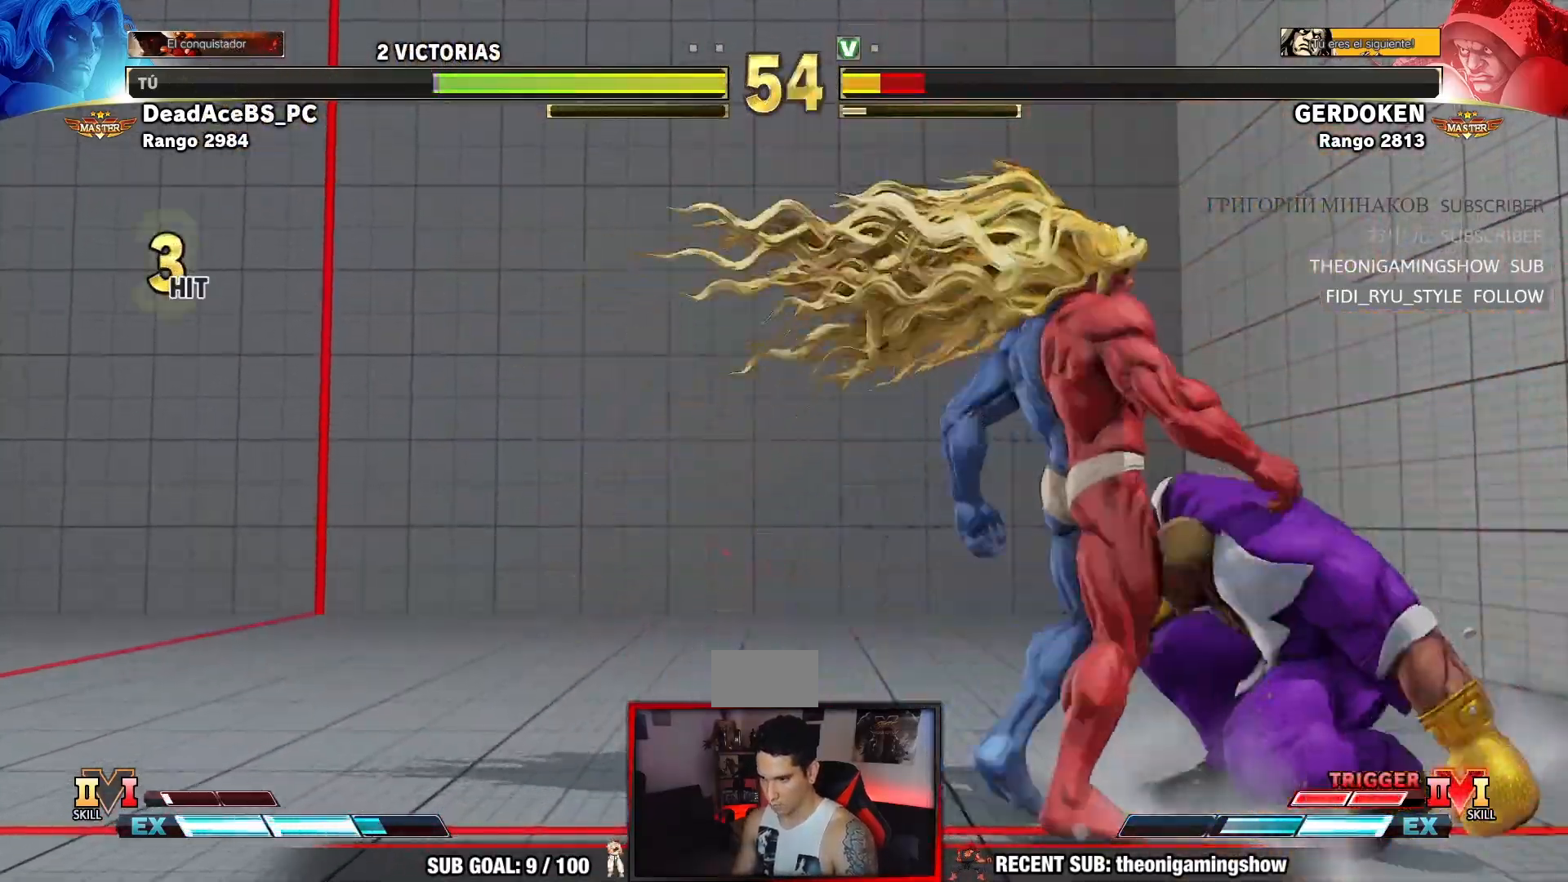
{"dt_ms": 500, "buttons": ["TRIANGLE"], "left_stick": "down-left", "events": [[67, "left_stick", "left"], [367, "left_stick", "down-left"], [433, "TRIANGLE", "down"]]}
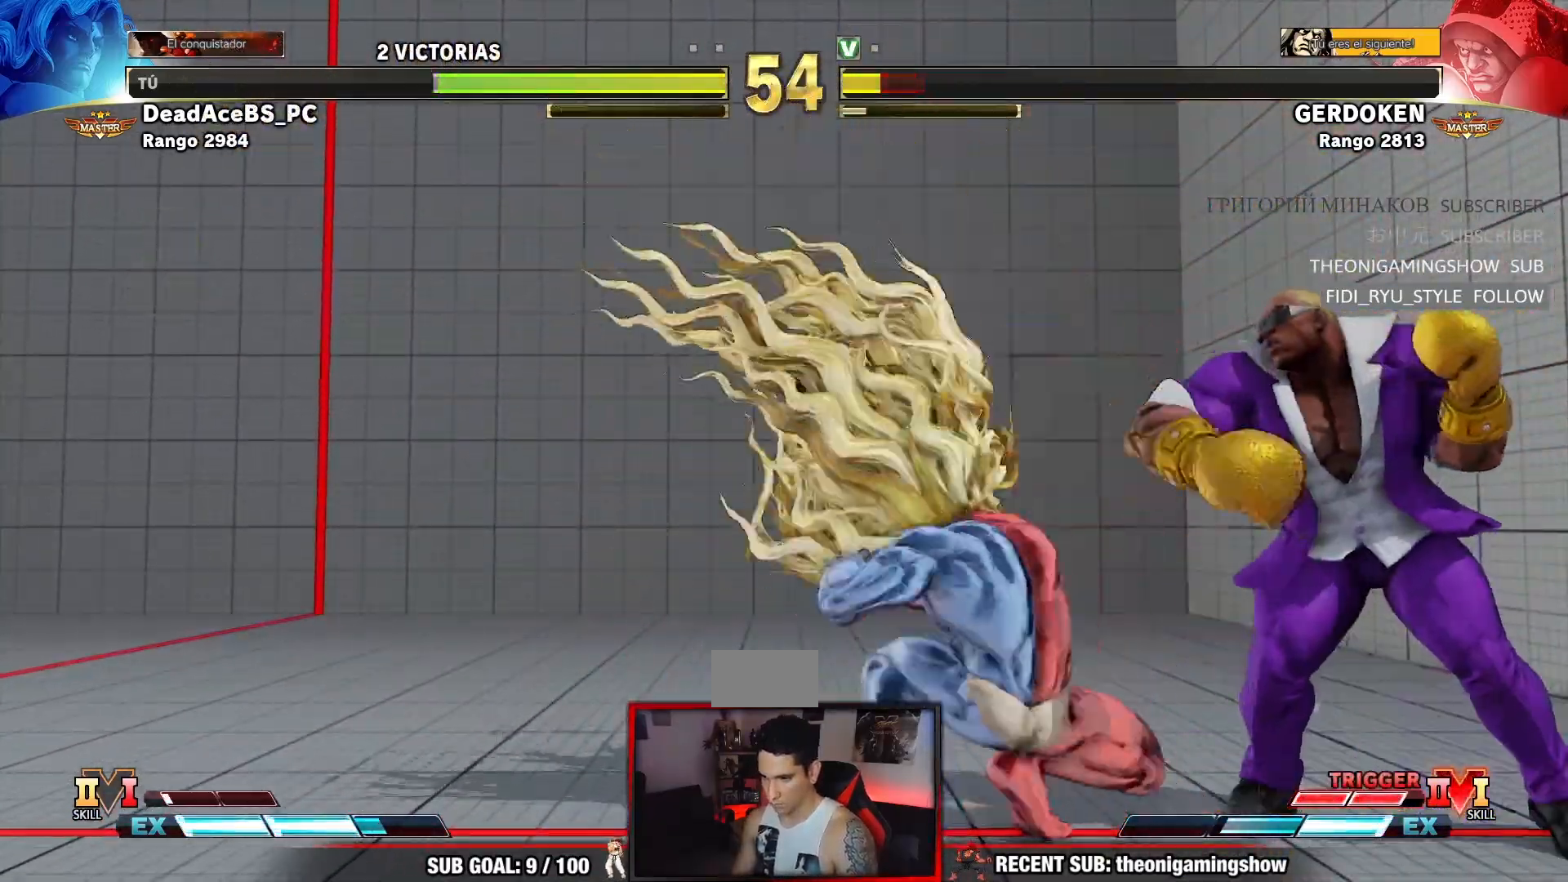
{"dt_ms": 500, "buttons": [], "left_stick": "center", "events": [[33, "TRIANGLE", "up"], [133, "left_stick", "center"], [167, "CIRCLE", "down"], [250, "CIRCLE", "up"]]}
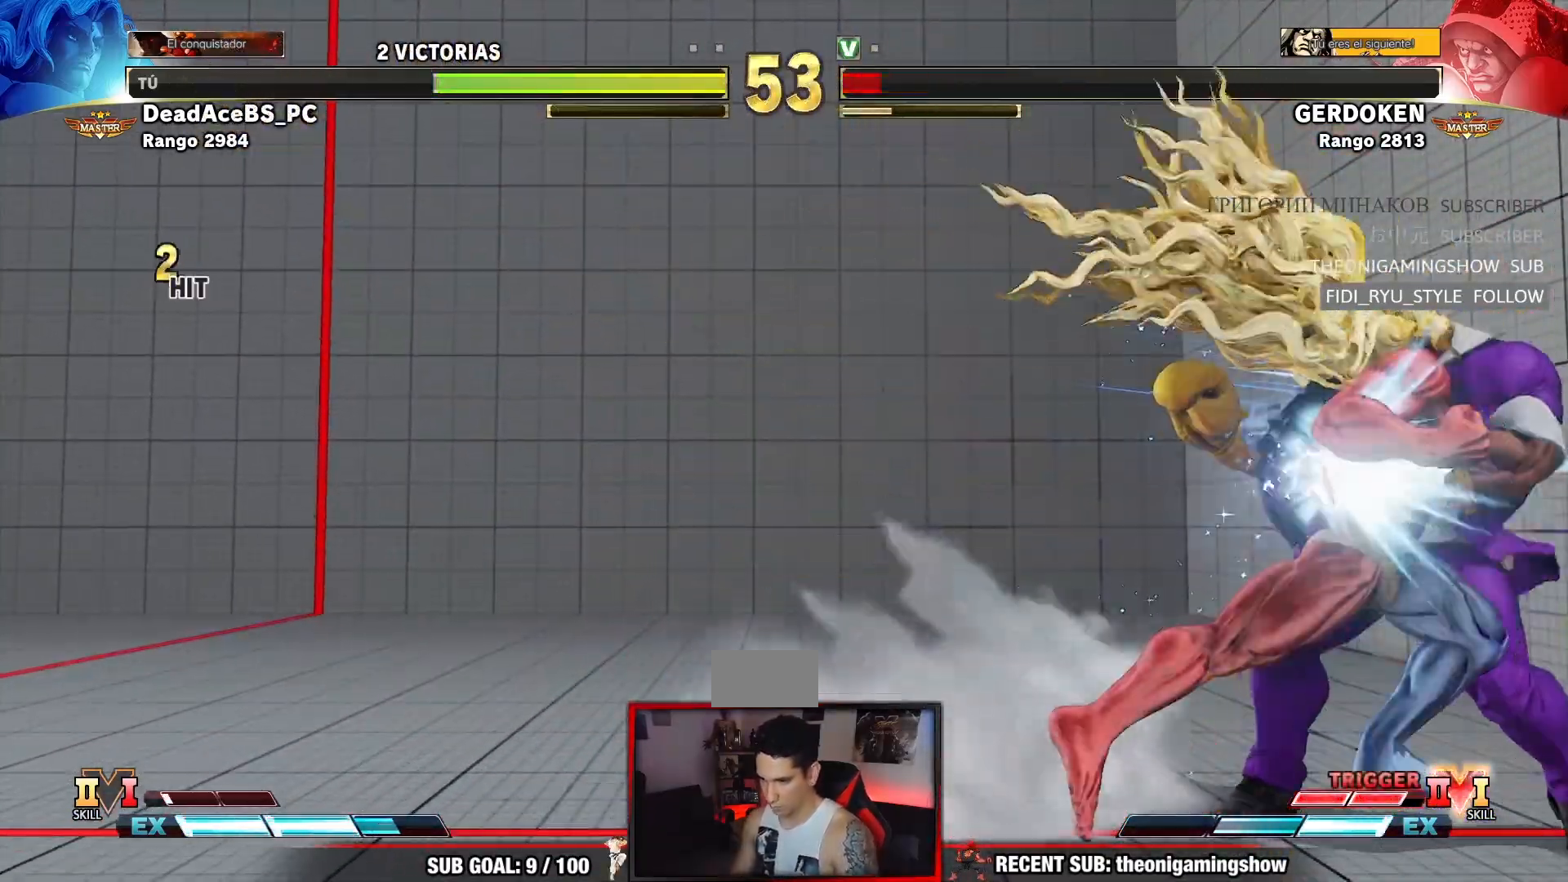
{"dt_ms": 500, "buttons": [], "left_stick": "center", "events": []}
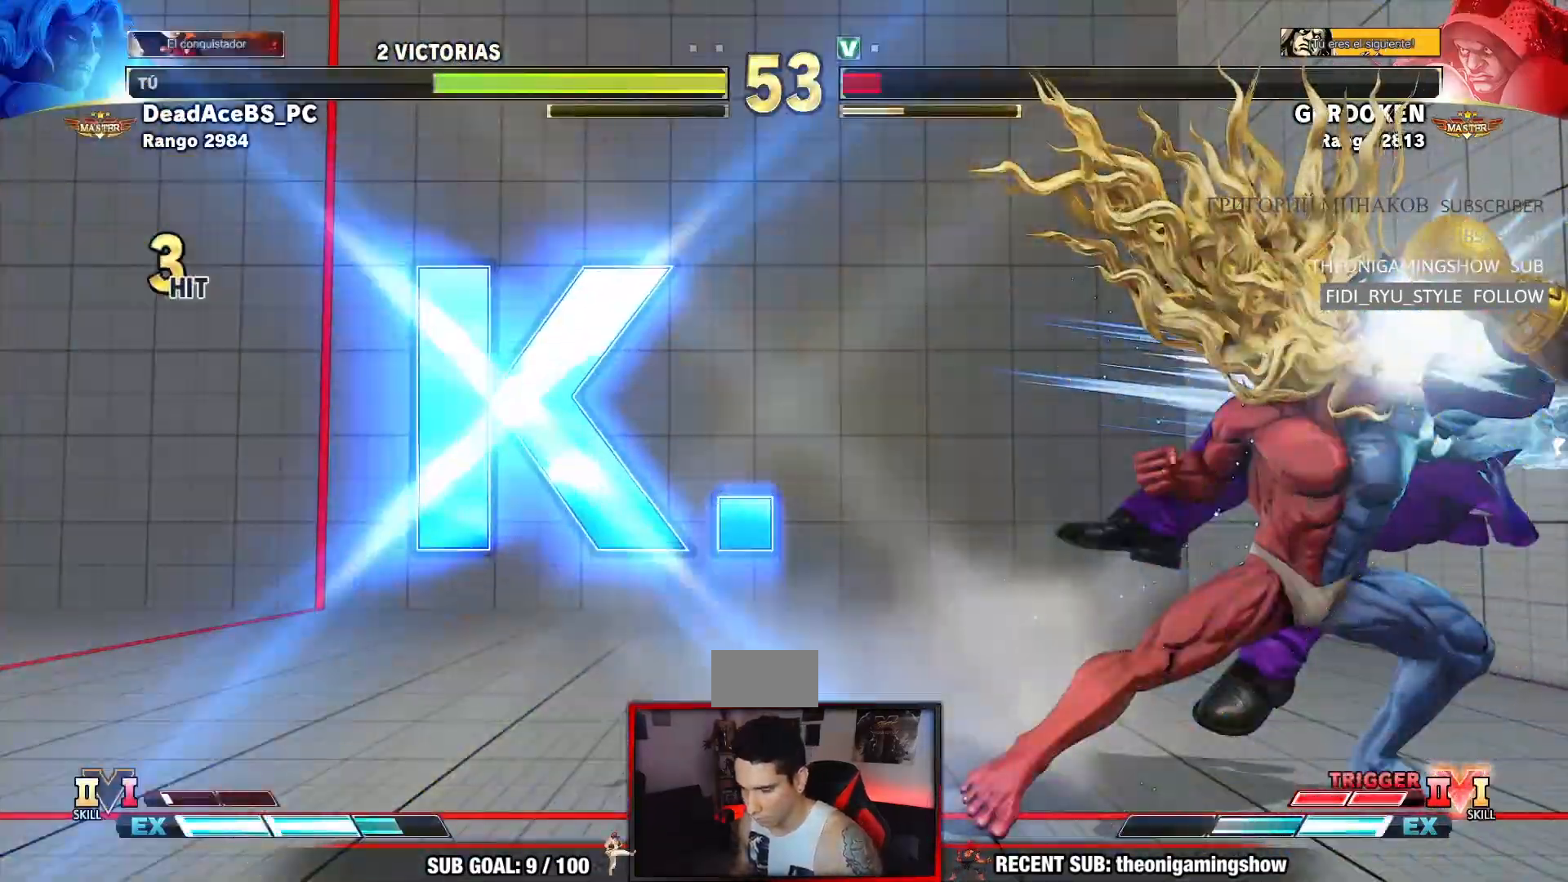
{"dt_ms": 500, "buttons": [], "left_stick": "center", "events": []}
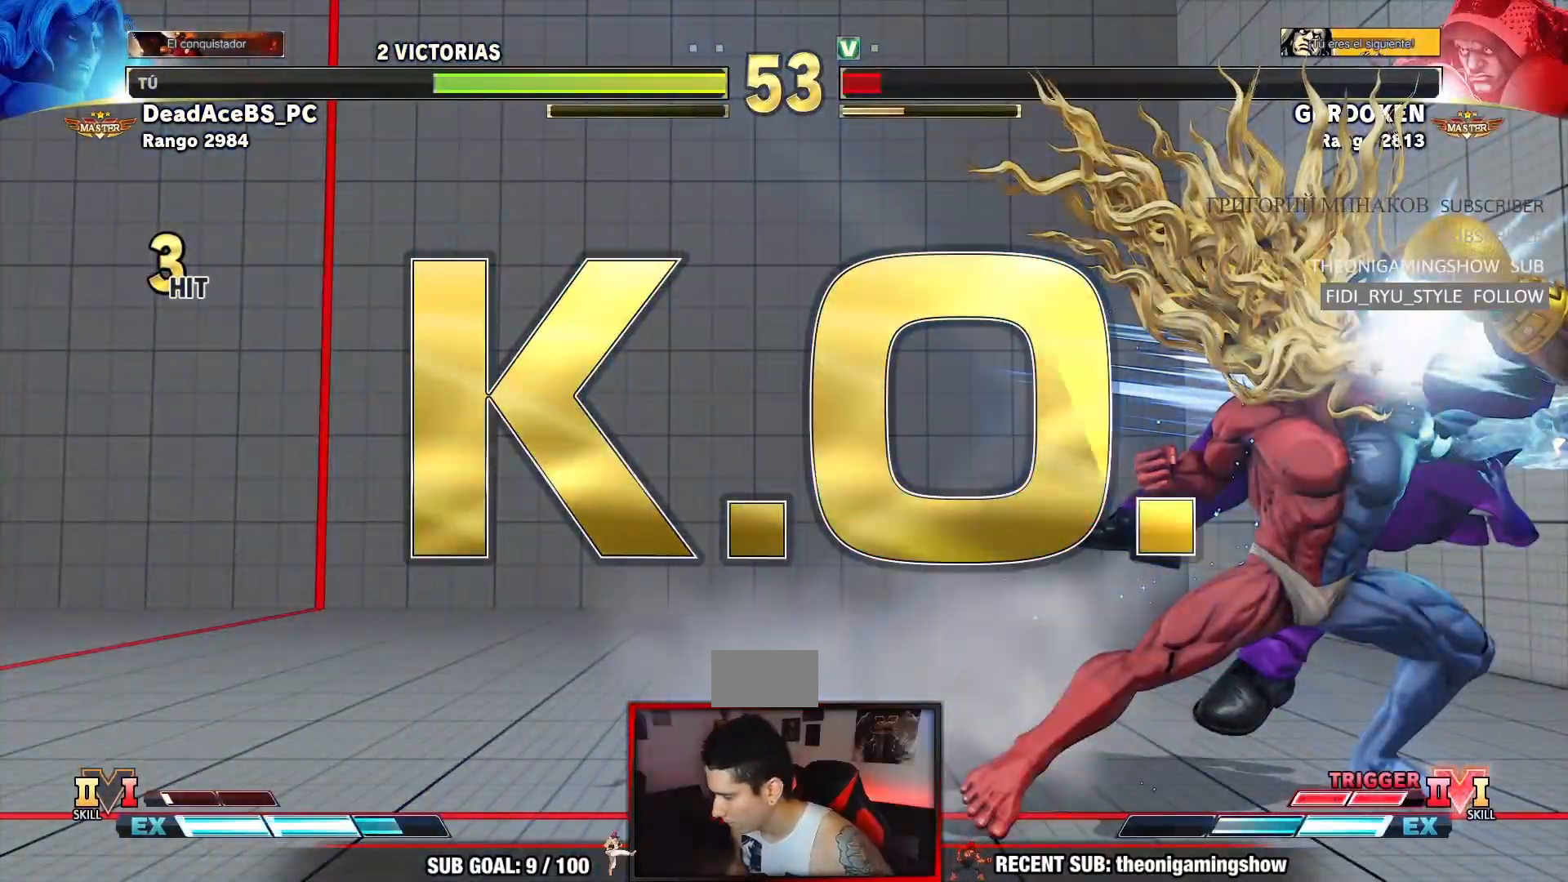
{"dt_ms": 500, "buttons": [], "left_stick": "center", "events": []}
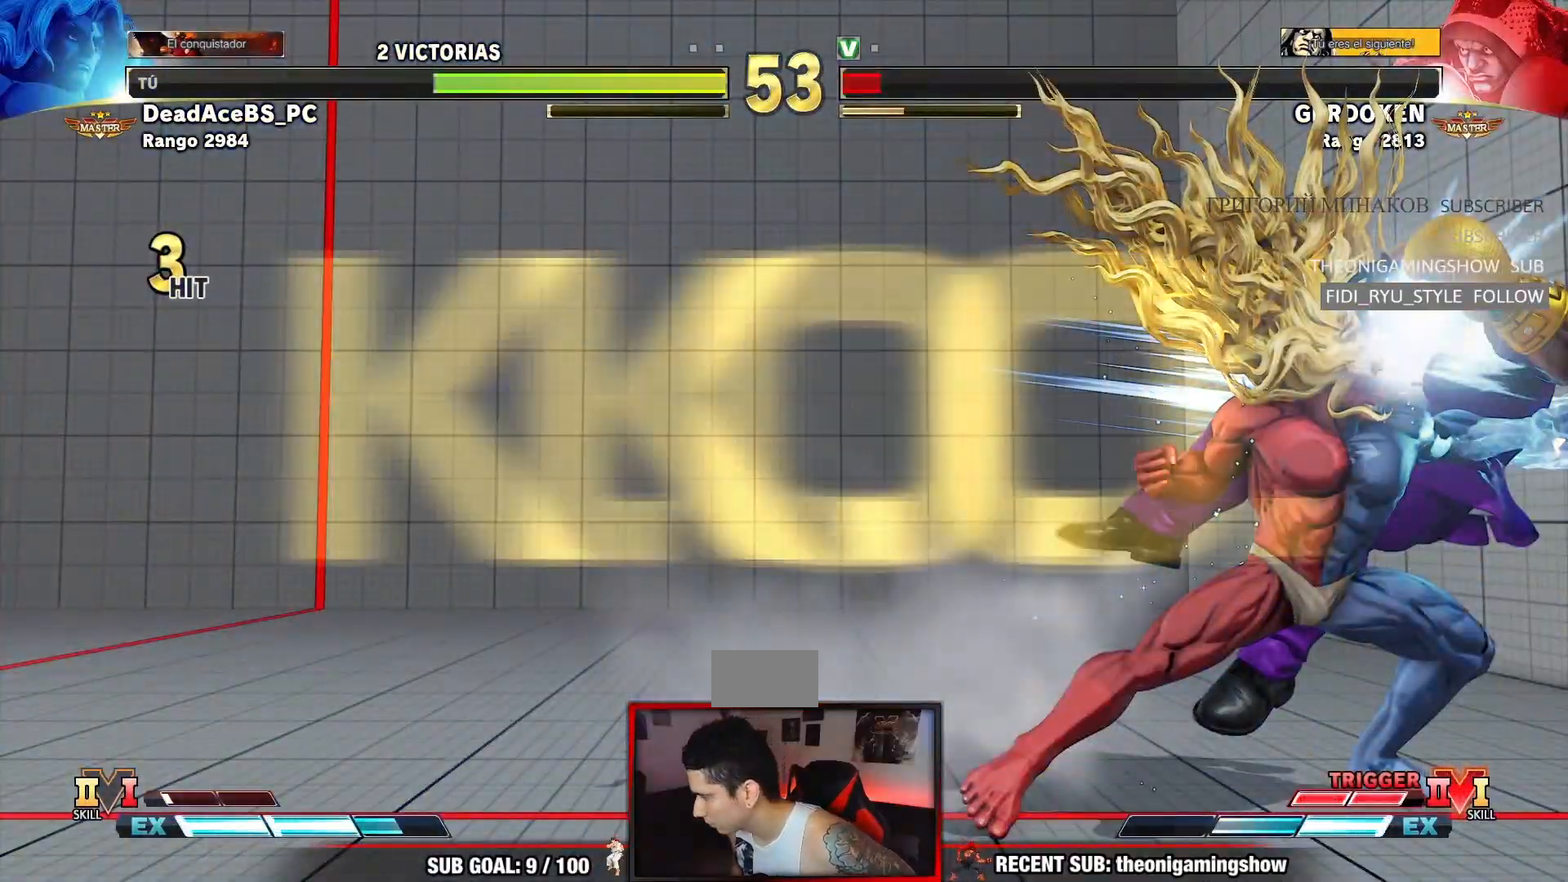
{"dt_ms": 500, "buttons": [], "left_stick": "left", "events": [[383, "left_stick", "down-left"], [483, "left_stick", "left"]]}
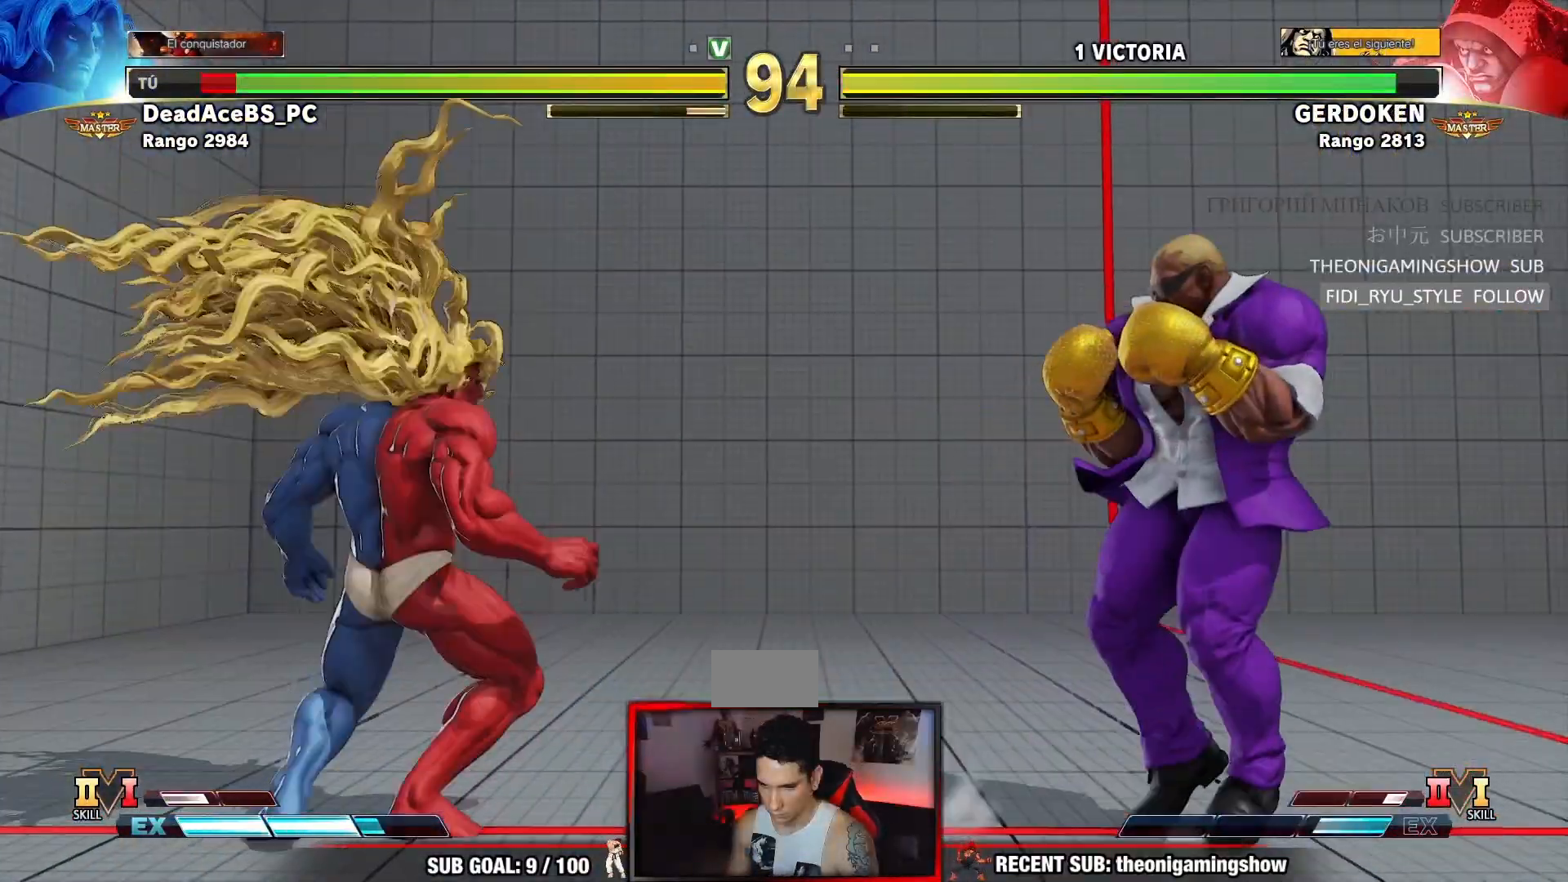
{"dt_ms": 1000, "buttons": [], "left_stick": "center"}
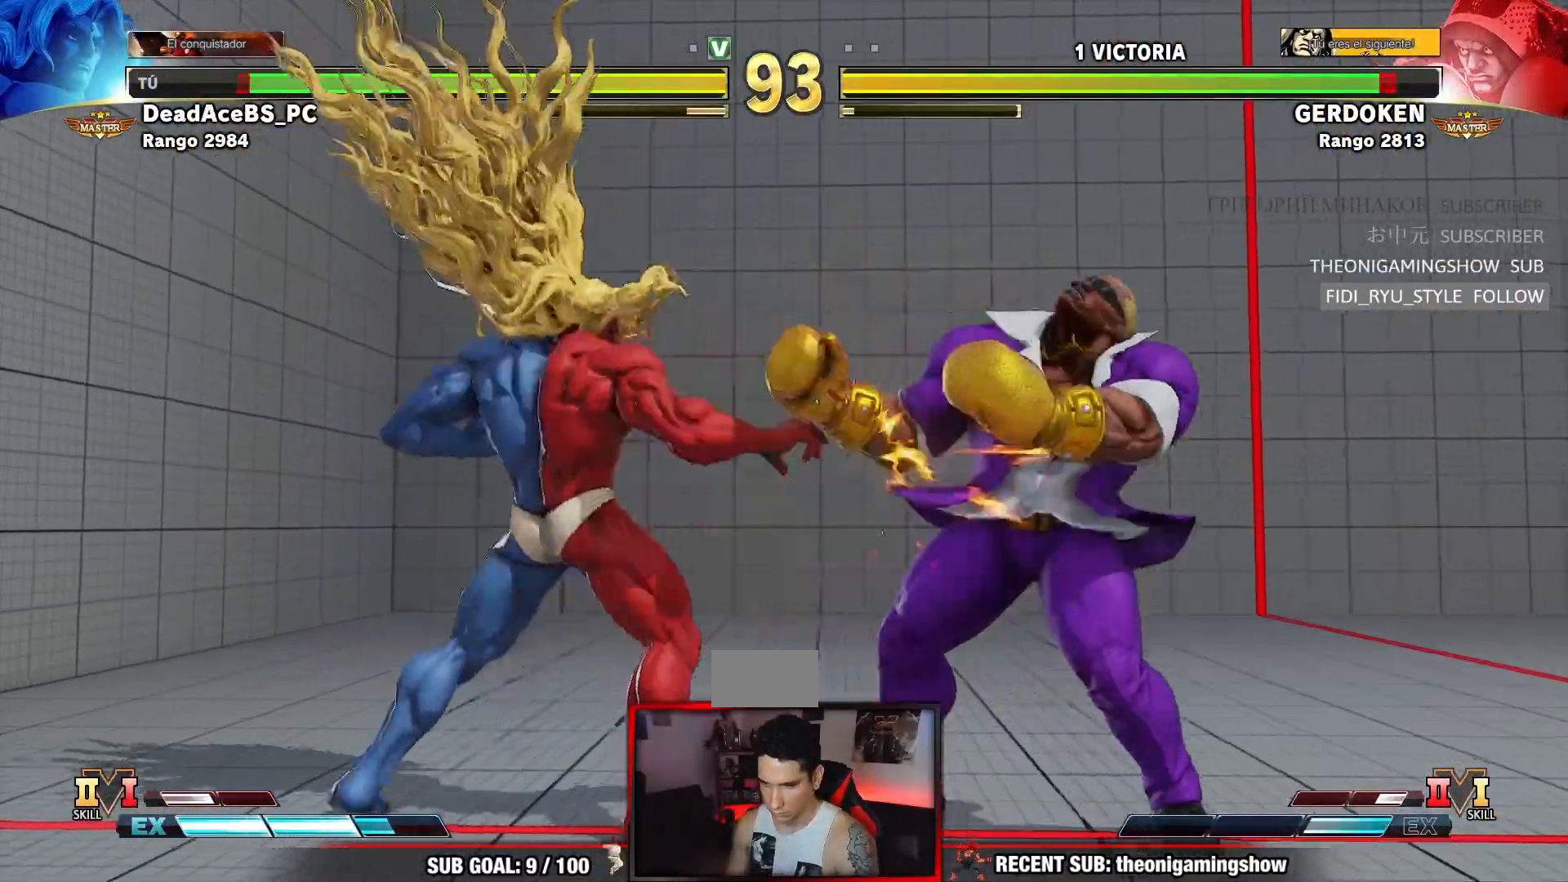
{"dt_ms": 500, "buttons": [], "left_stick": "center", "events": []}
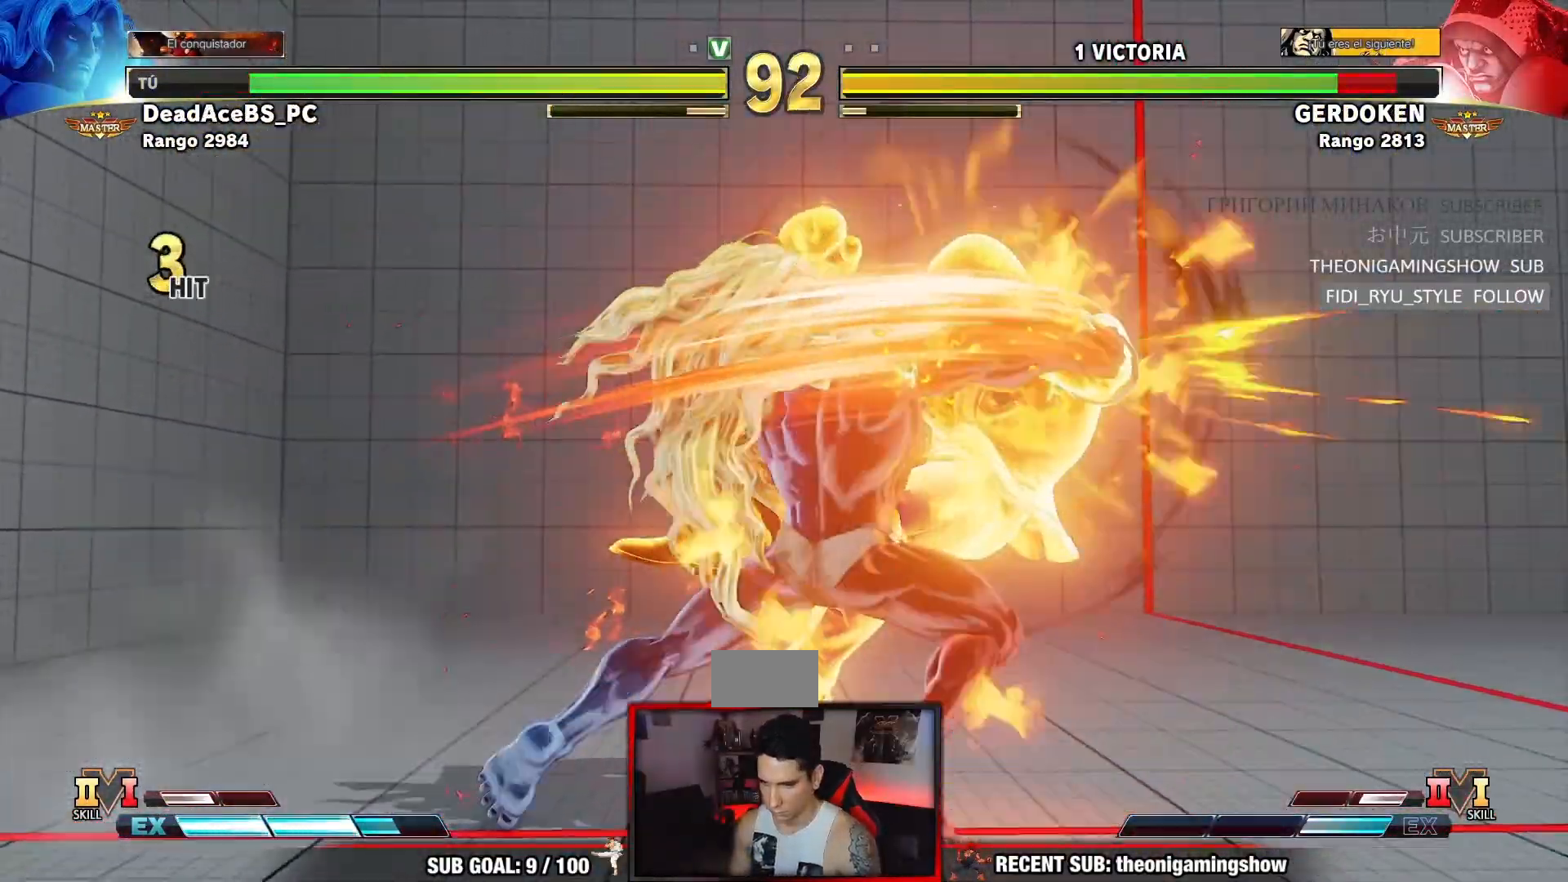
{"dt_ms": 500, "buttons": [], "left_stick": "right", "events": [[233, "left_stick", "right"], [300, "left_stick", "center"], [367, "left_stick", "right"]]}
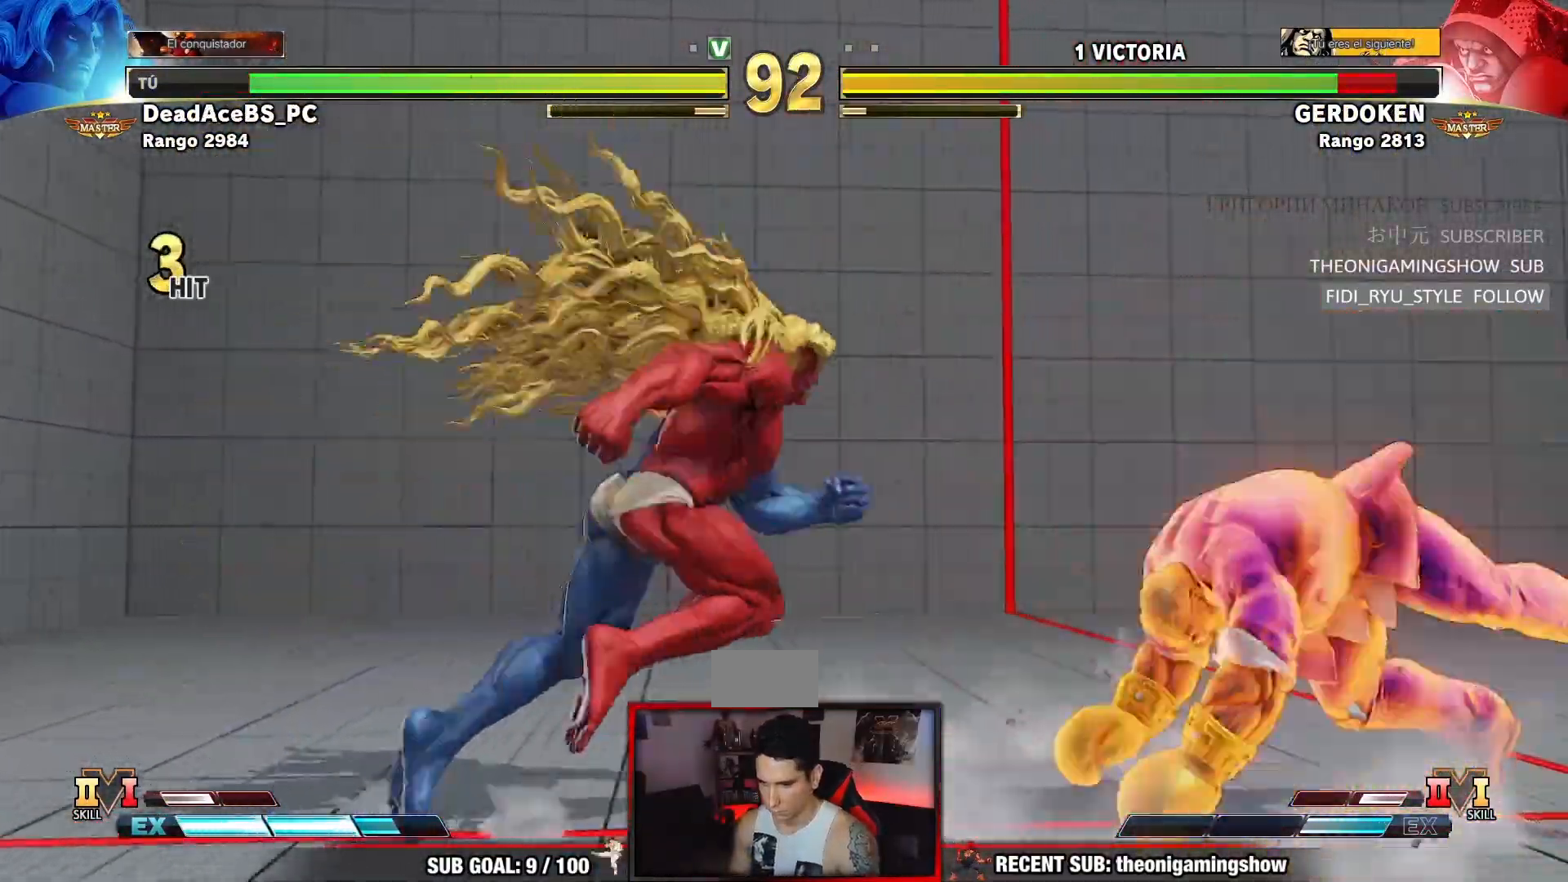
{"dt_ms": 500, "buttons": ["CIRCLE"], "left_stick": "center", "events": [[200, "left_stick", "center"], [233, "CIRCLE", "down"]]}
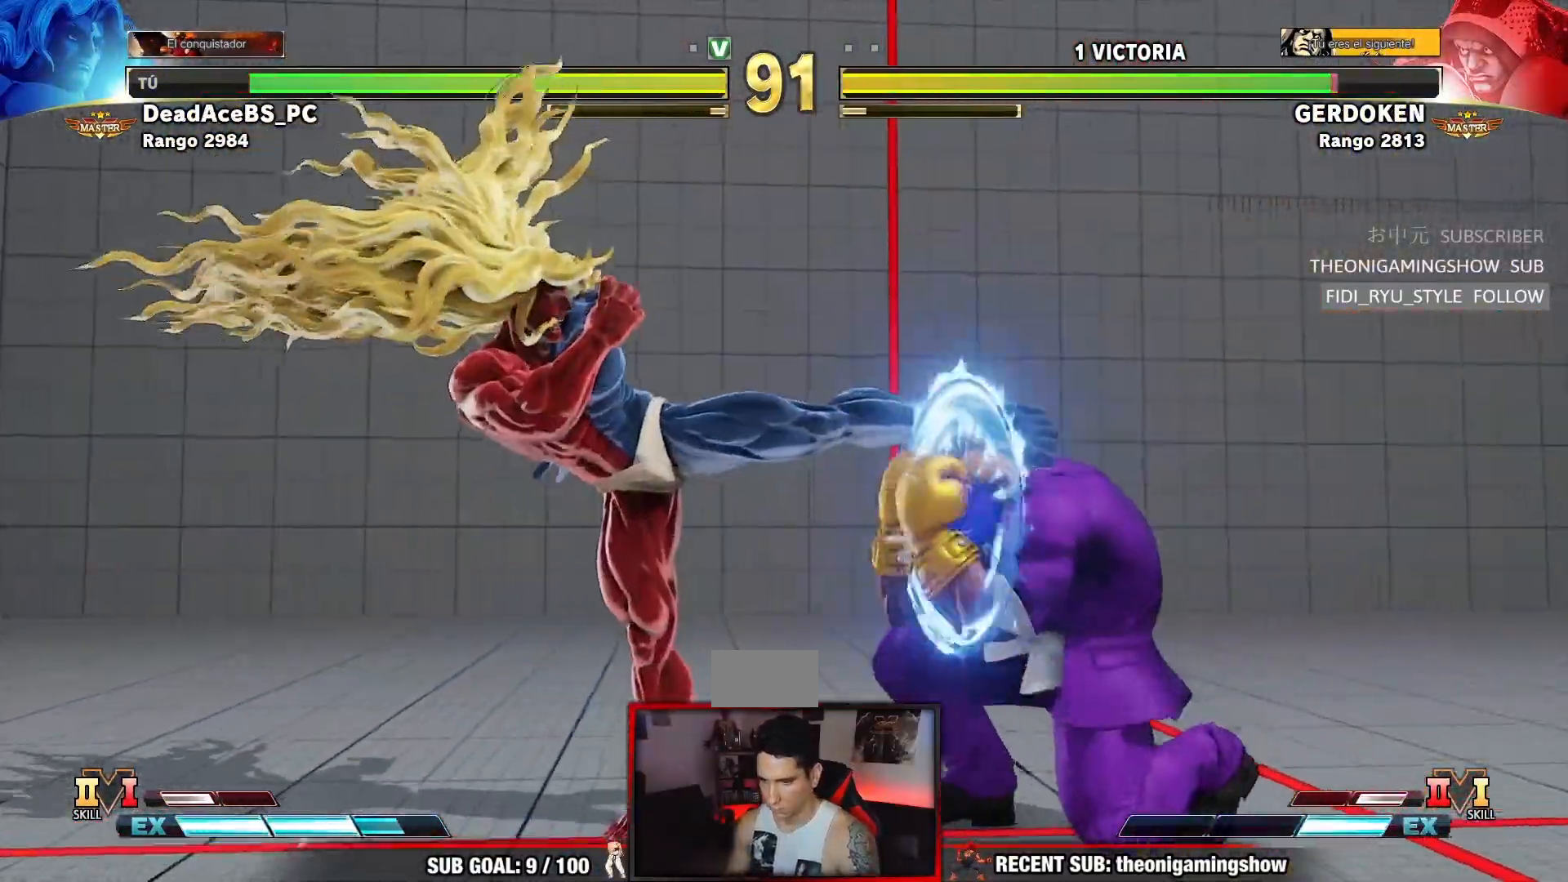
{"dt_ms": 500, "buttons": [], "left_stick": "down-left", "events": [[83, "CIRCLE", "up"], [267, "left_stick", "left"], [467, "left_stick", "down-left"]]}
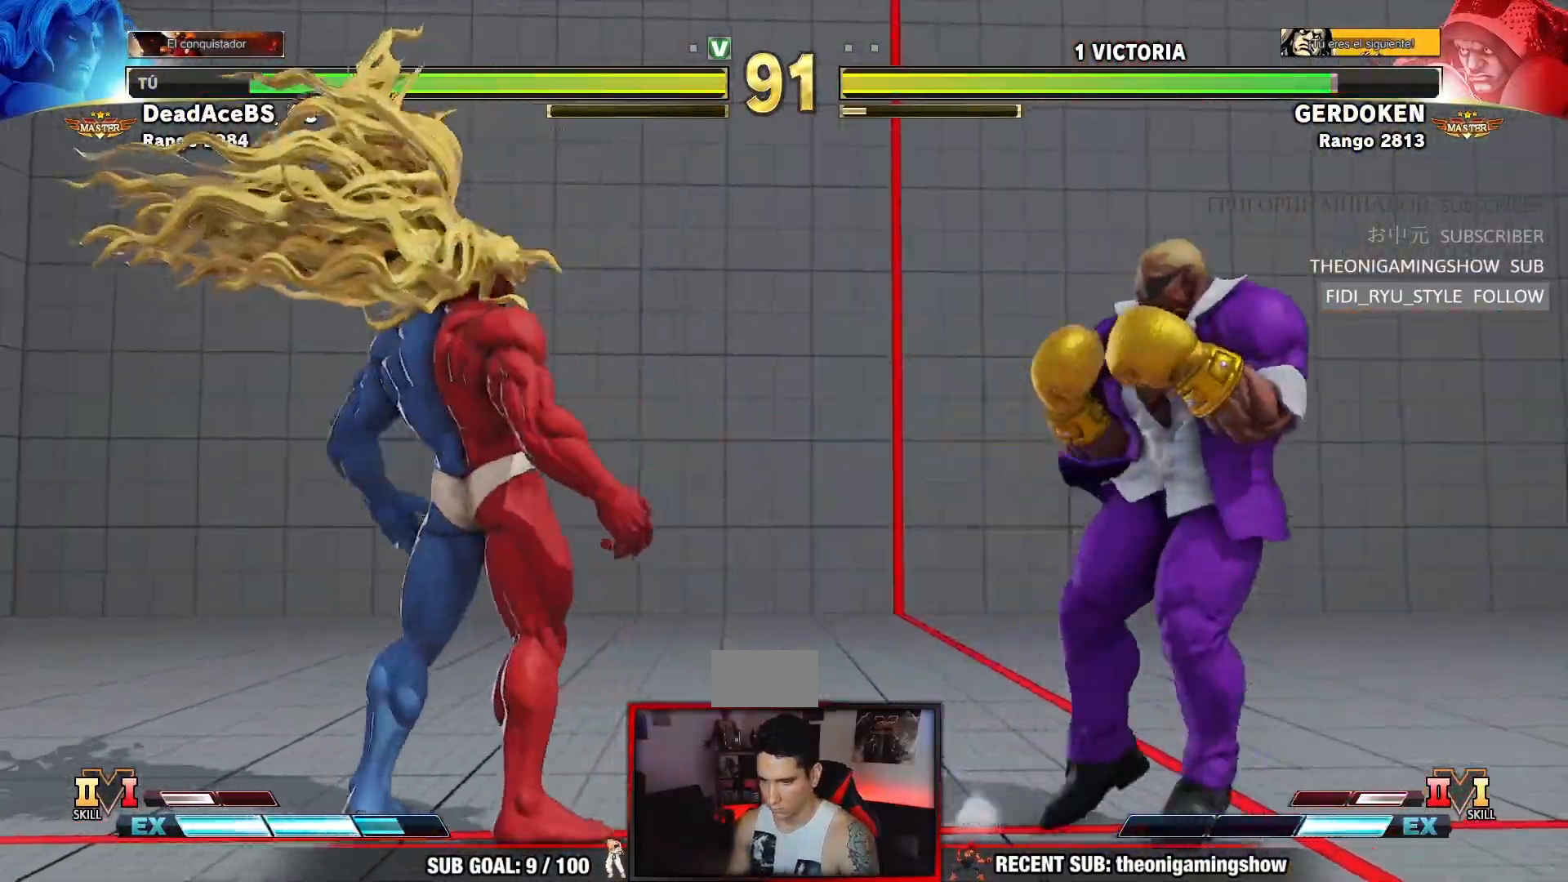
{"dt_ms": 500, "buttons": ["R2"], "left_stick": "down-left", "events": [[117, "R2", "down"]]}
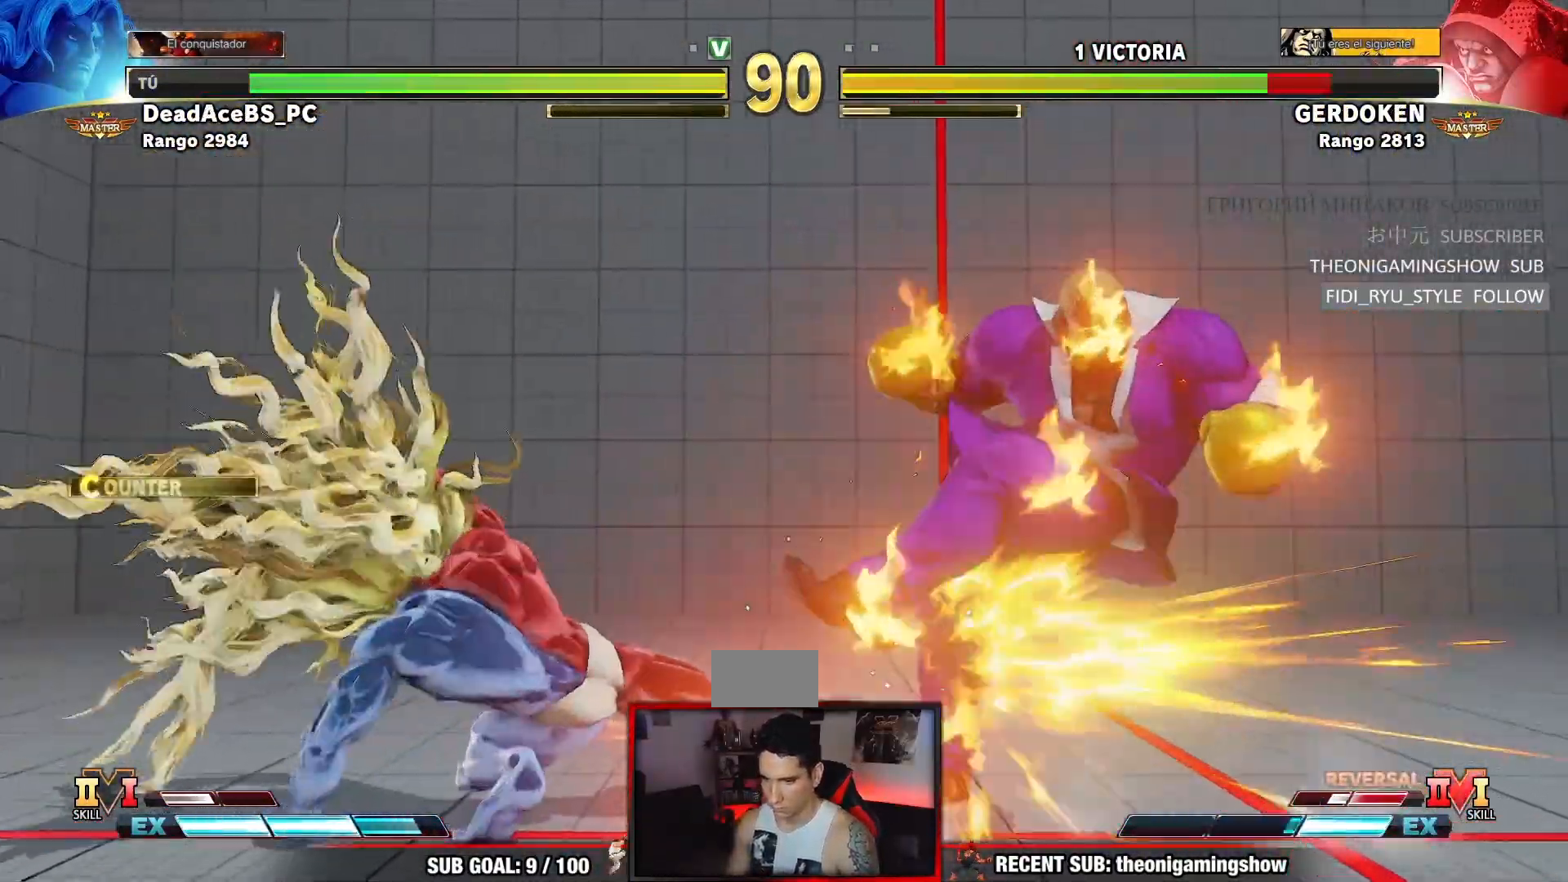
{"dt_ms": 500, "buttons": [], "left_stick": "right", "events": [[183, "R2", "up"], [250, "left_stick", "center"], [367, "left_stick", "right"], [417, "left_stick", "center"], [467, "left_stick", "right"]]}
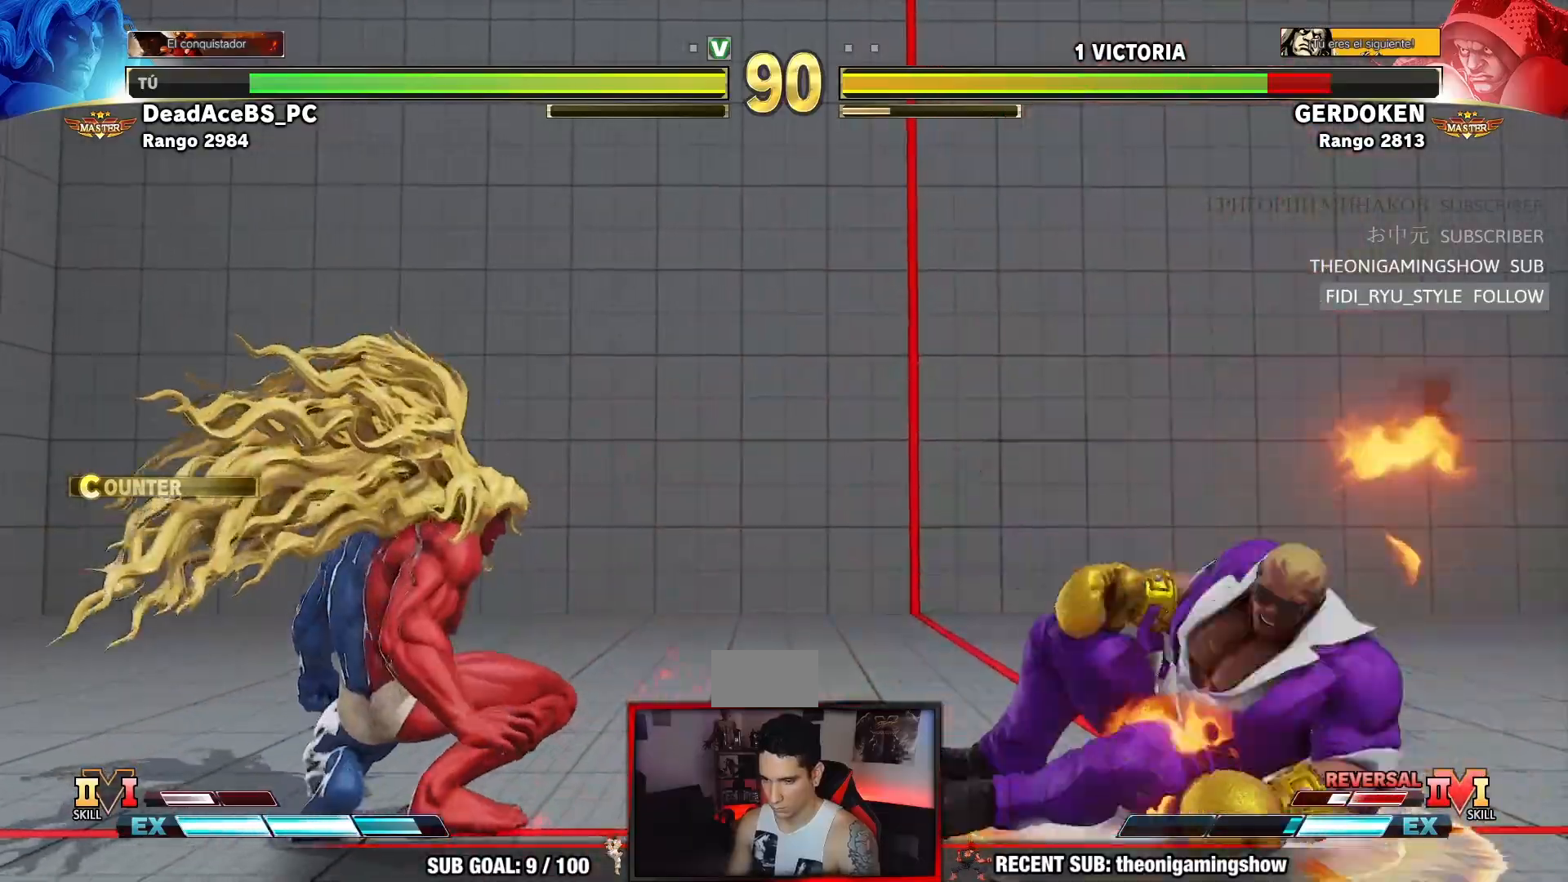
{"dt_ms": 1000, "buttons": ["TRIANGLE"], "left_stick": "down-left"}
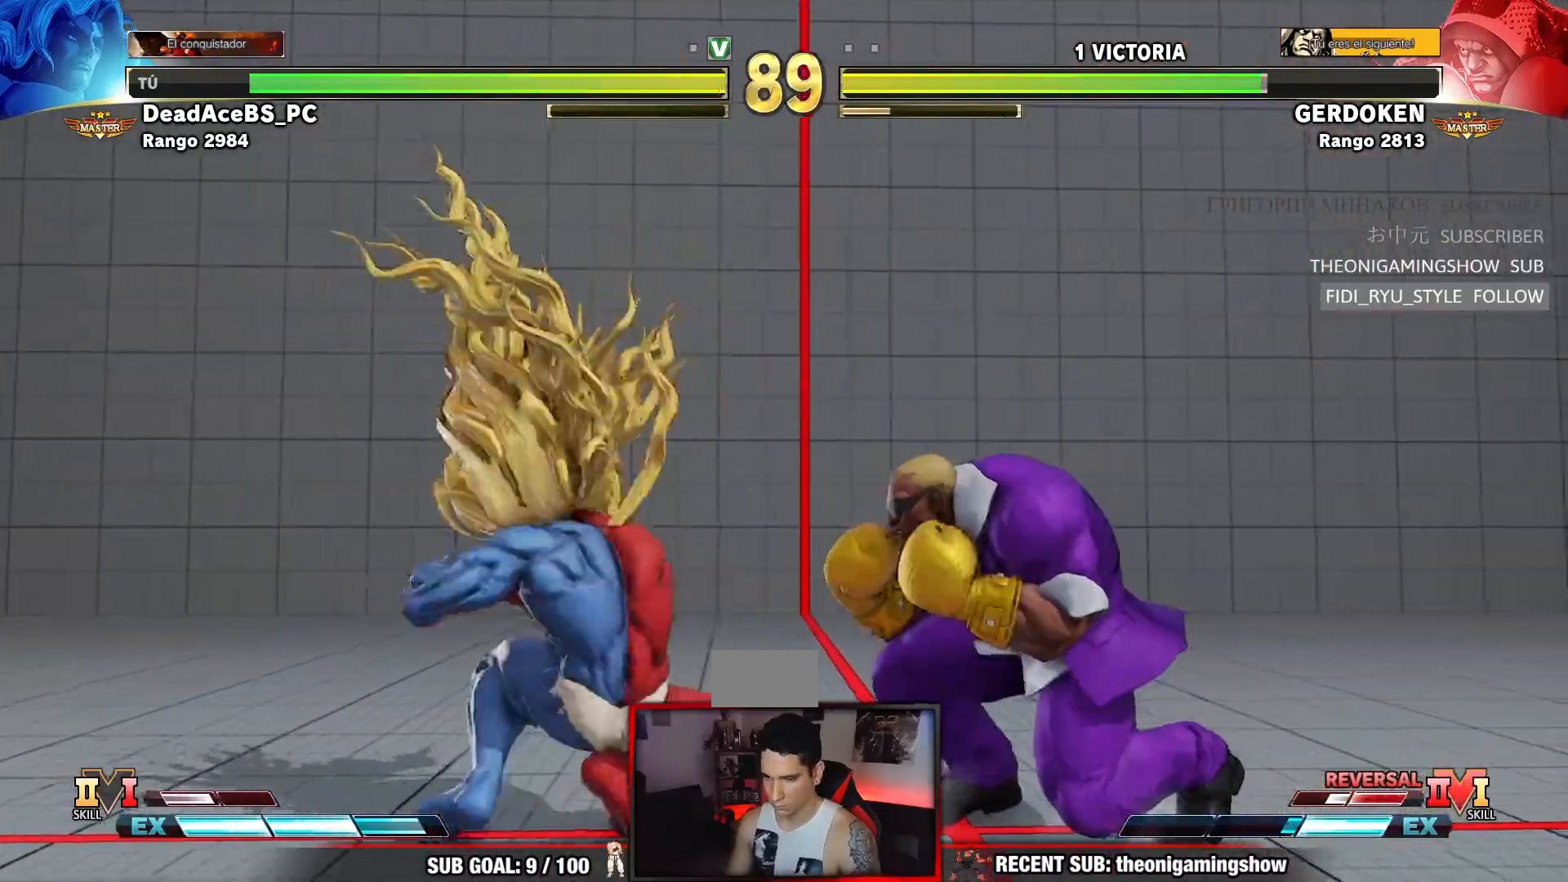
{"dt_ms": 500, "buttons": [], "left_stick": "center", "events": [[83, "TRIANGLE", "up"], [133, "left_stick", "right"], [217, "SQUARE", "down"], [400, "SQUARE", "up"], [400, "left_stick", "center"]]}
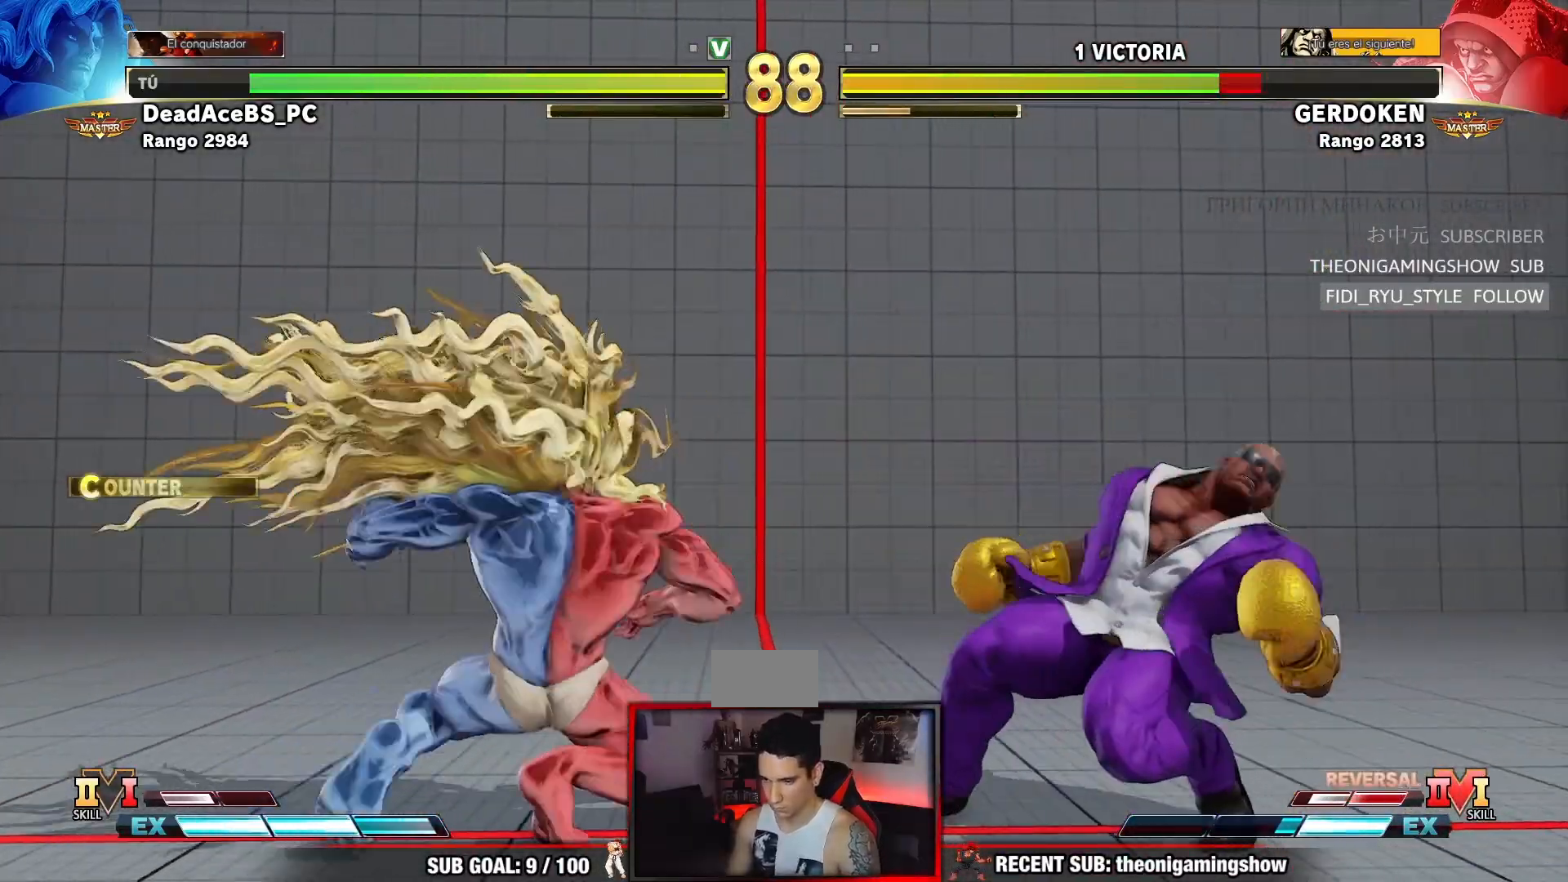
{"dt_ms": 500, "buttons": ["SQUARE"], "left_stick": "down-right", "events": [[83, "left_stick", "down-left"], [283, "CIRCLE", "down"], [383, "CIRCLE", "up"], [400, "left_stick", "down-right"], [483, "SQUARE", "down"]]}
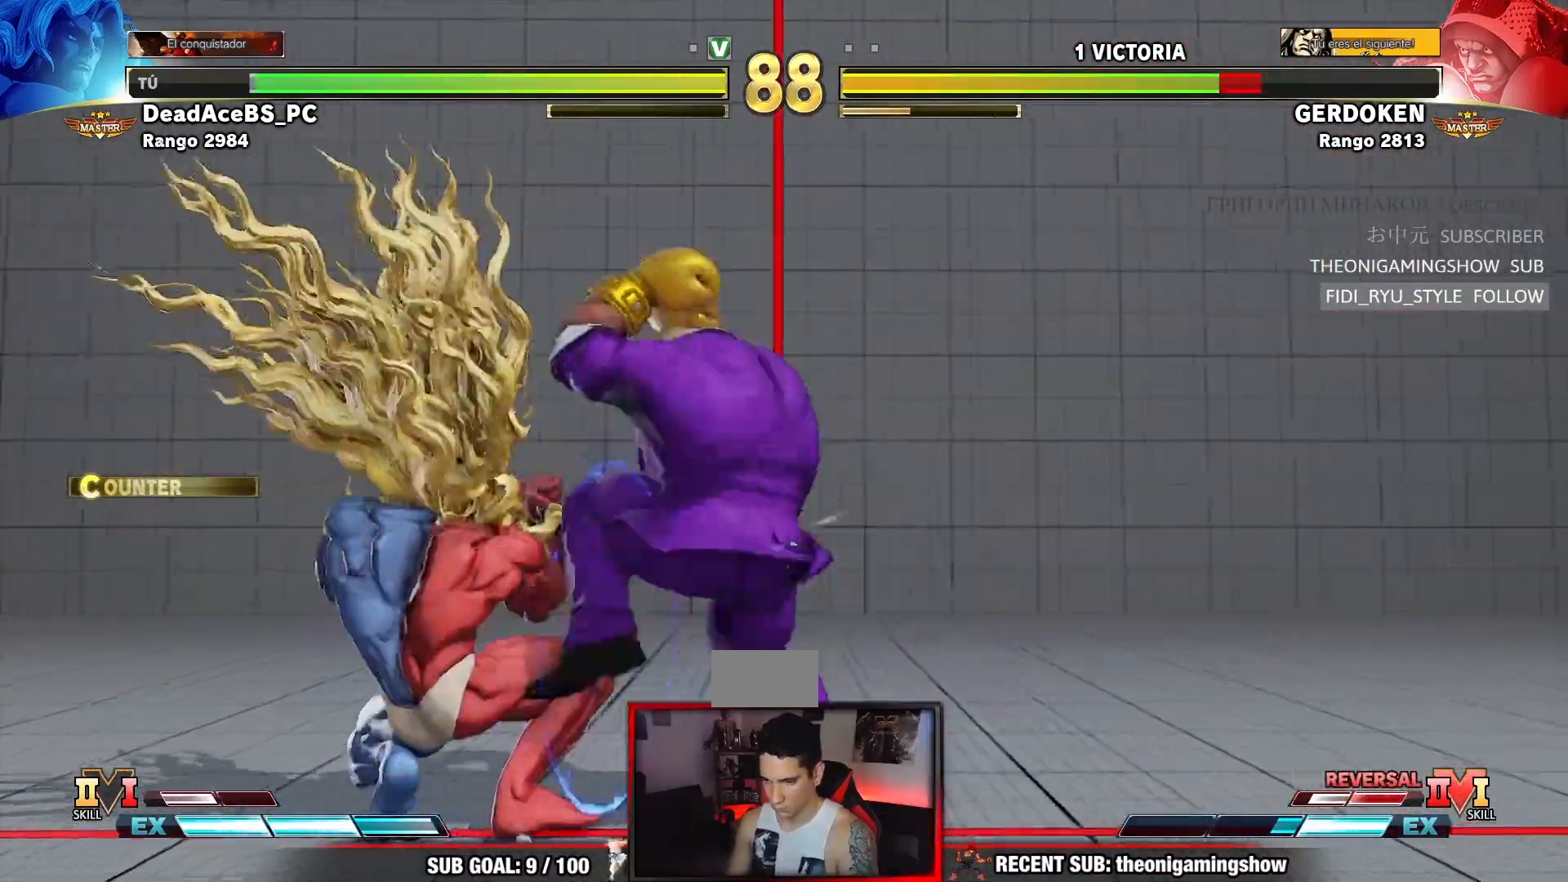
{"dt_ms": 1000, "buttons": [], "left_stick": "left"}
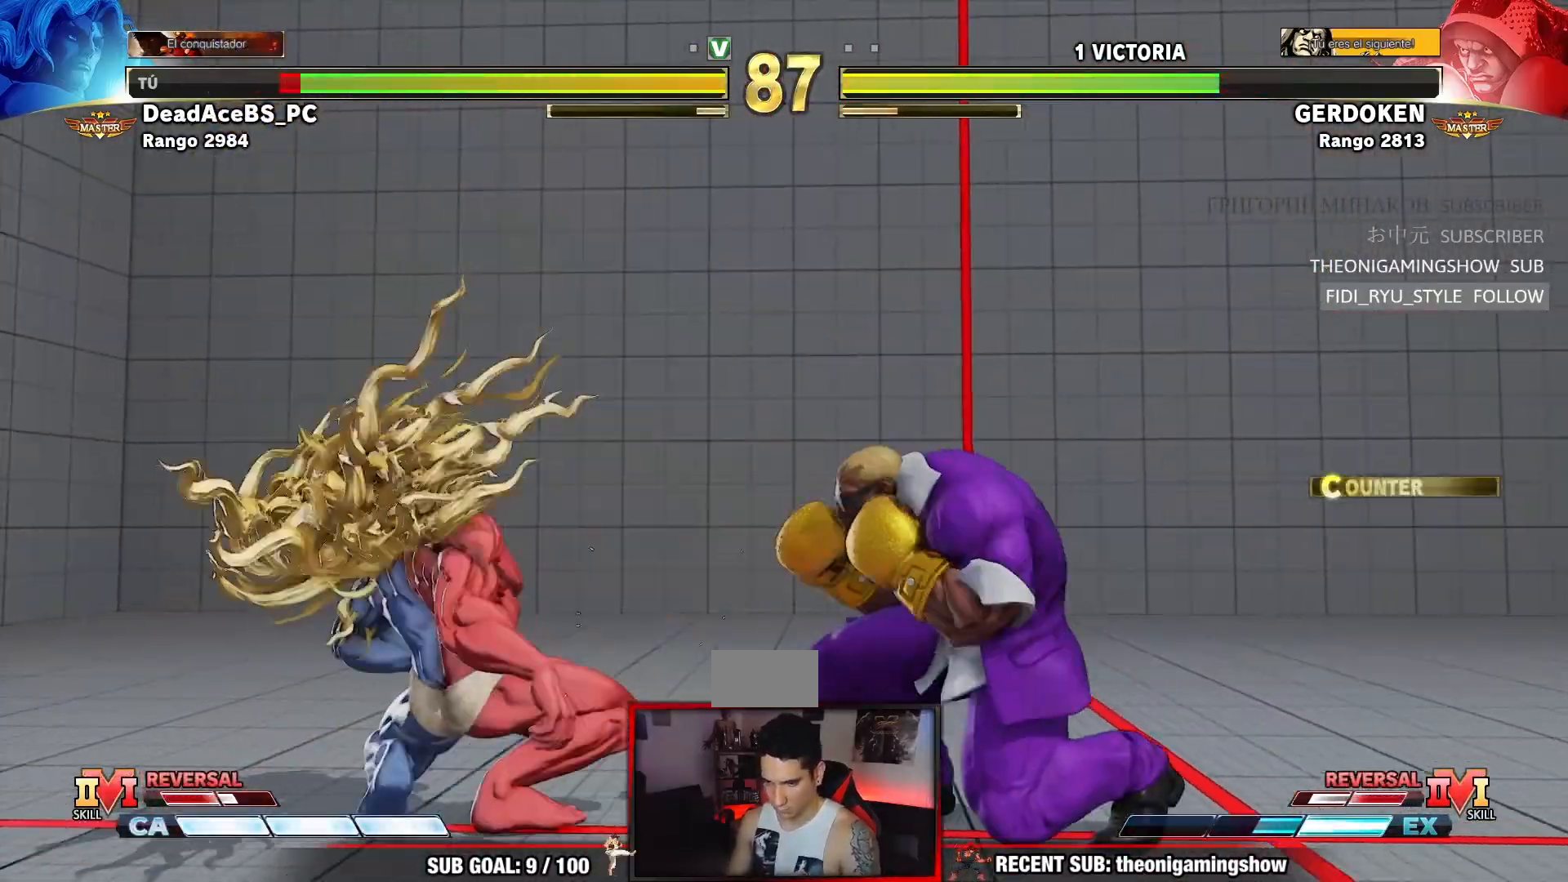
{"dt_ms": 500, "buttons": [], "left_stick": "down-left", "events": [[33, "left_stick", "down-left"], [267, "SQUARE", "down"], [367, "SQUARE", "up"]]}
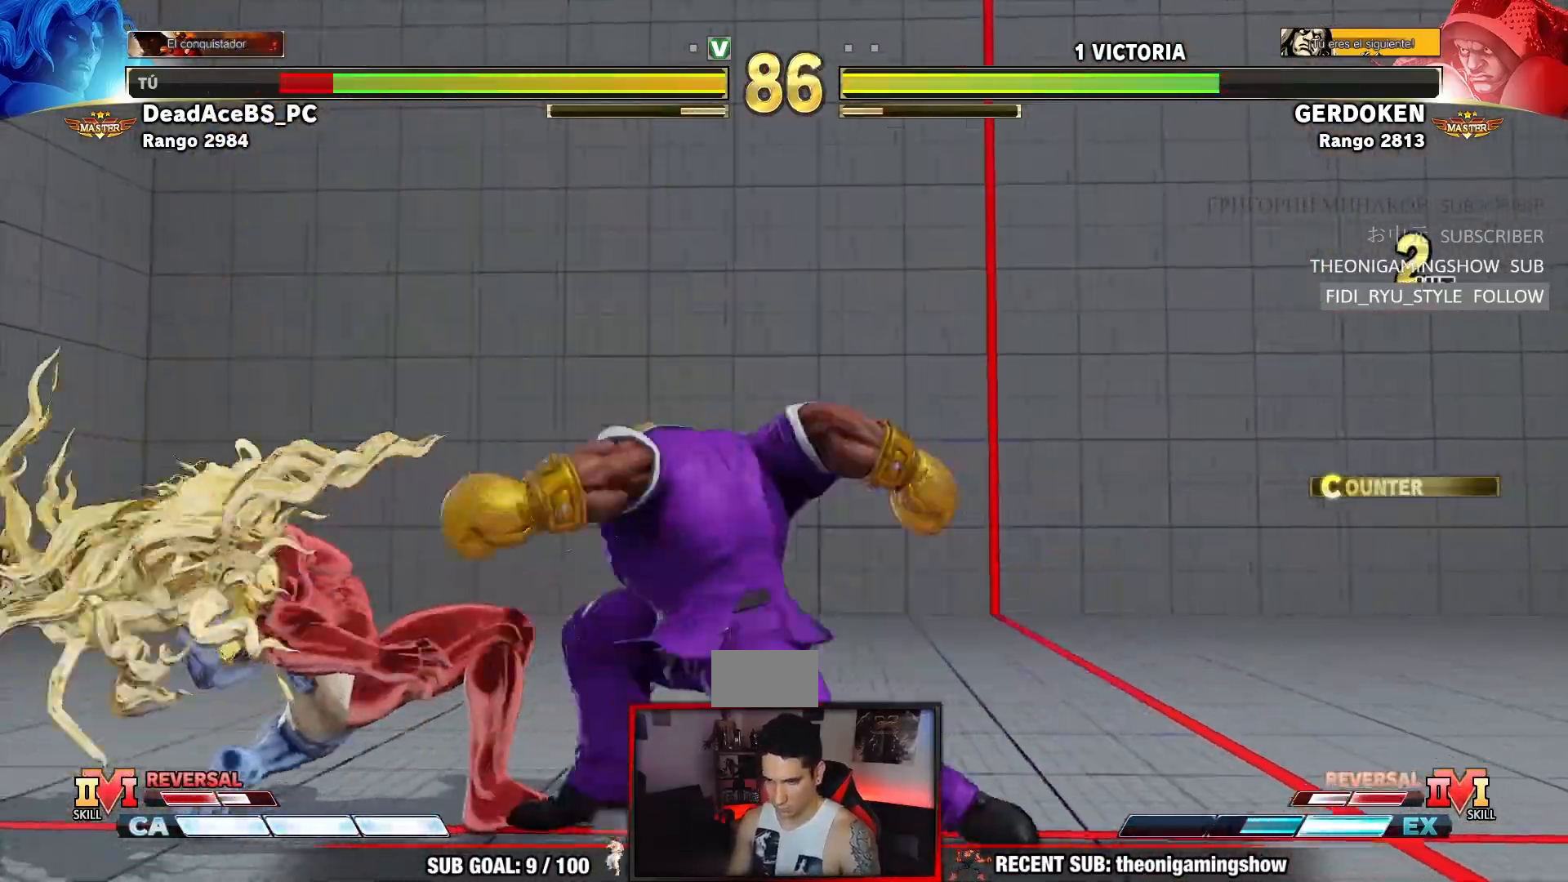
{"dt_ms": 500, "buttons": ["CROSS", "SQUARE"], "left_stick": "down-left", "events": [[483, "CROSS", "down"], [483, "SQUARE", "down"]]}